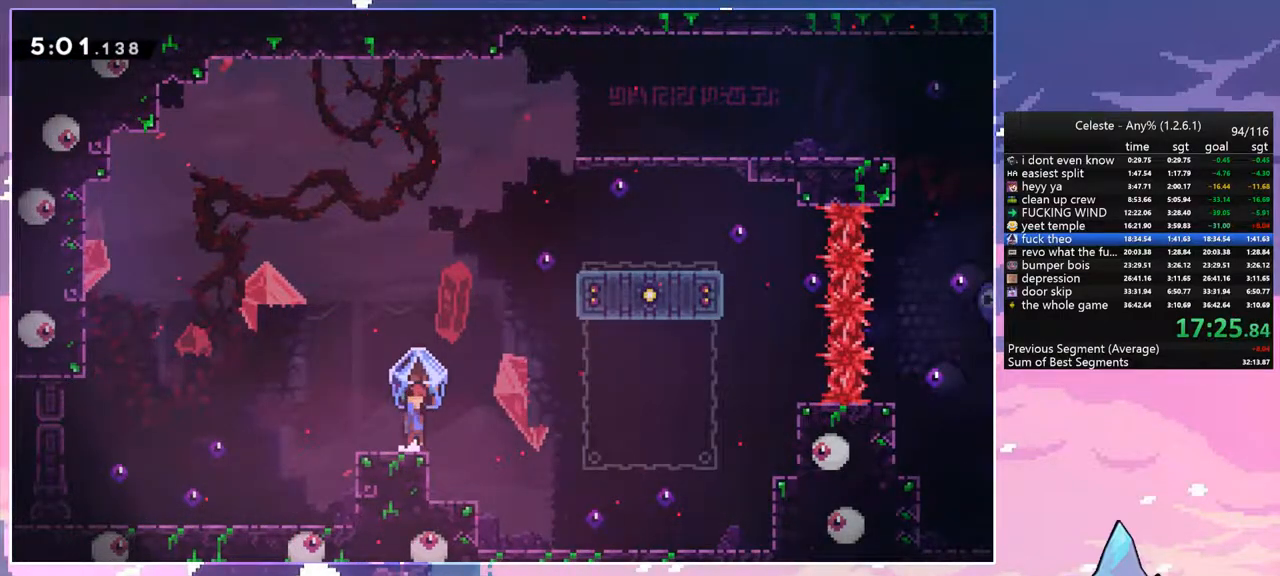
Gameplay with keyboard; each line is a JSON object with the keys held at the frame after it. "events" lists presses ("down") and releases ("up") of "dash", "down", "grab", "jump", "jump2", "left", "menu", "right", "skip" and "up" between this image and that frame as [ms after this image, input, new state], when the widget could be followed in between. No other keys are recorded. Mouse input is not recorded. Key names are as the overlay labels them; some are game actions (e.g. jump) rather than physical keys.
{"keys": ["dash", "right", "up"], "events": [[33, "right", "down"], [183, "grab", "up"], [183, "up", "down"], [367, "dash", "down"], [367, "jump", "up"]]}
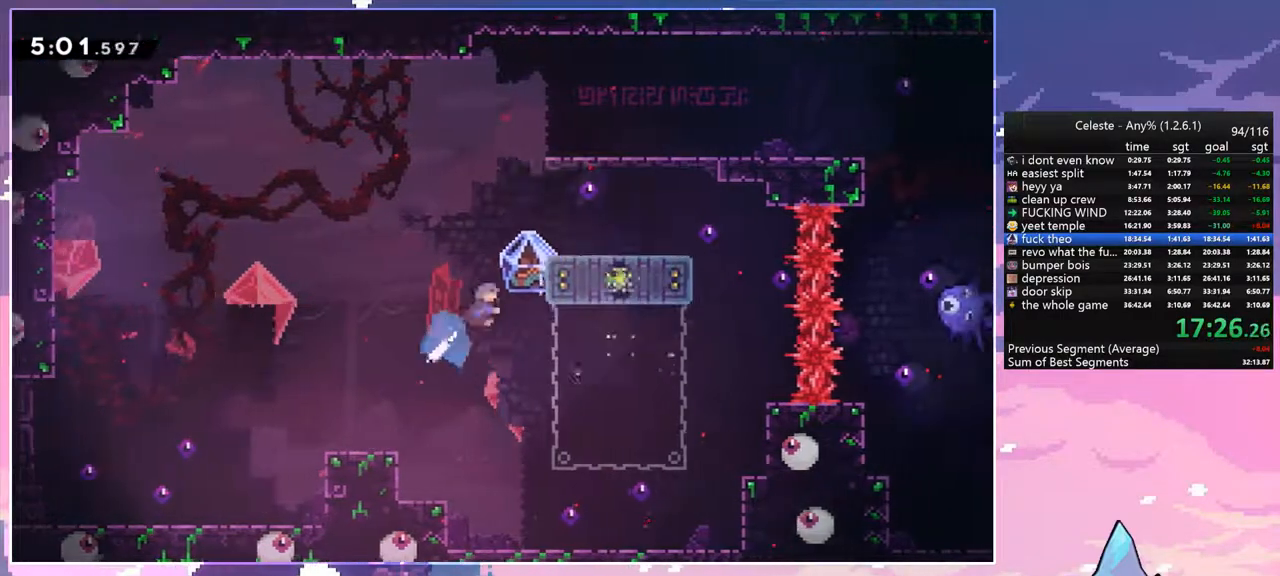
{"keys": ["grab", "jump", "right", "up"], "events": [[50, "grab", "down"], [100, "dash", "up"], [483, "jump", "down"]]}
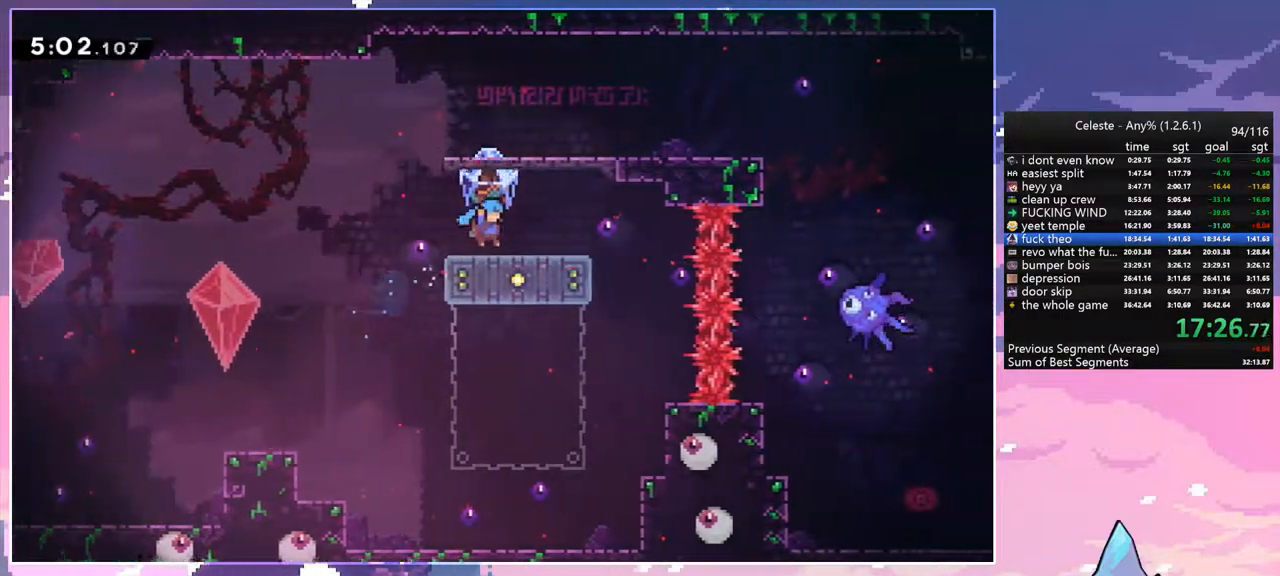
{"keys": ["dash"], "events": [[217, "jump", "up"], [300, "right", "up"], [350, "grab", "up"], [350, "up", "up"], [500, "dash", "down"]]}
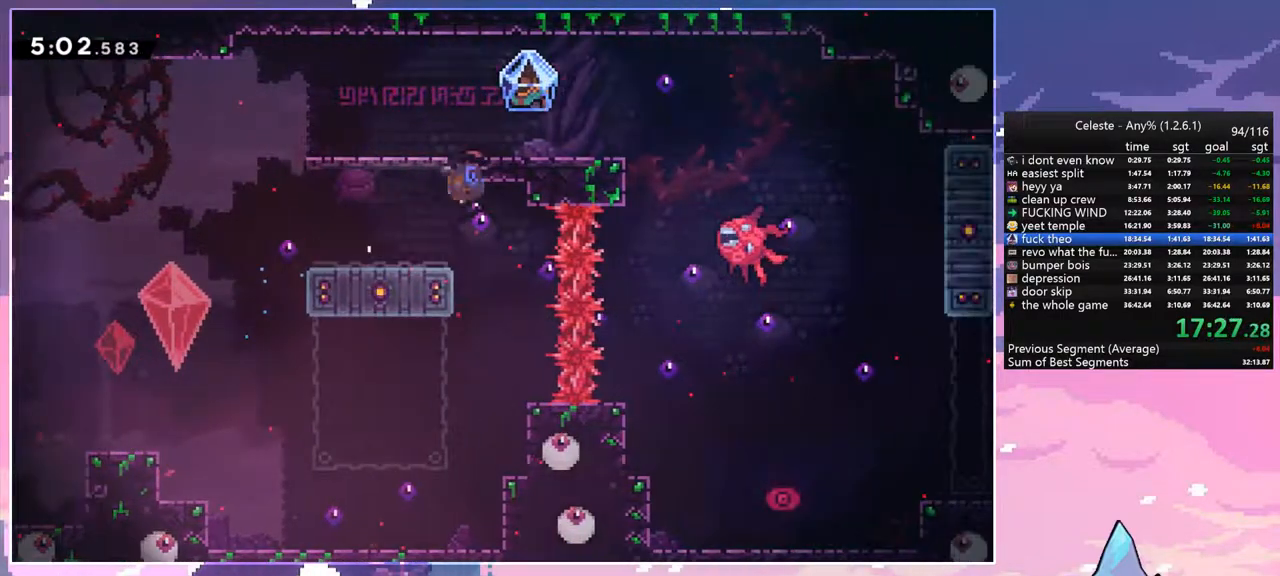
{"keys": ["grab", "up"], "events": [[33, "right", "down"], [33, "up", "down"], [133, "grab", "down"], [183, "dash", "up"], [233, "right", "up"]]}
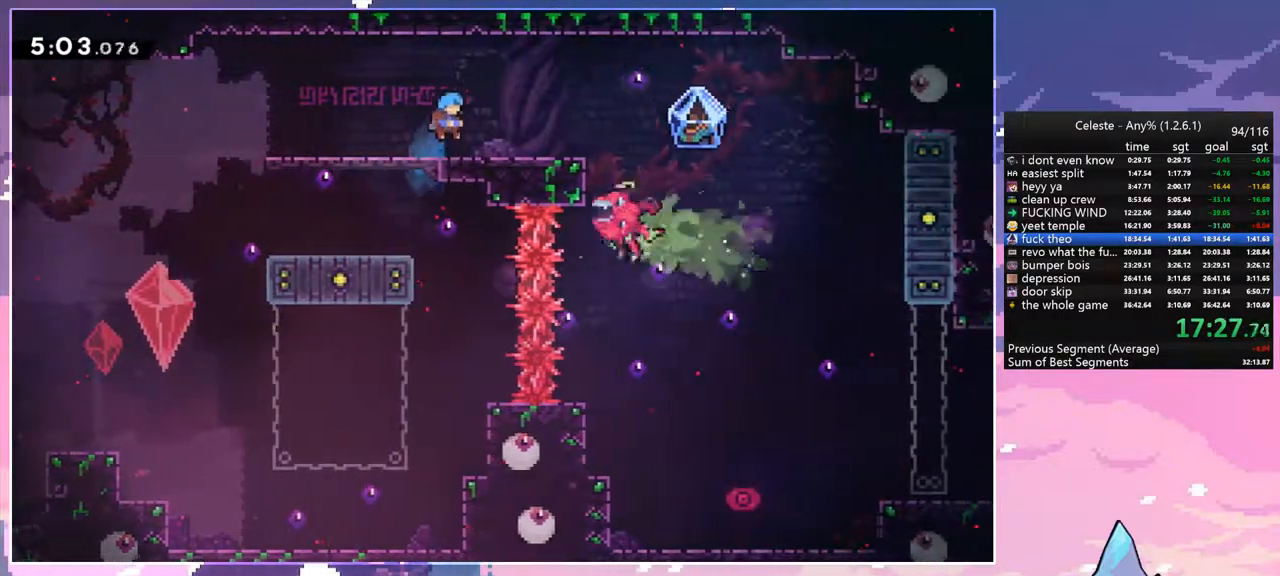
{"keys": ["dash", "down"], "events": [[100, "up", "up"], [150, "grab", "up"], [250, "dash", "down"], [250, "down", "down"], [250, "right", "down"], [283, "grab", "down"], [333, "jump", "down"], [383, "jump", "up"], [433, "grab", "up"], [483, "right", "up"]]}
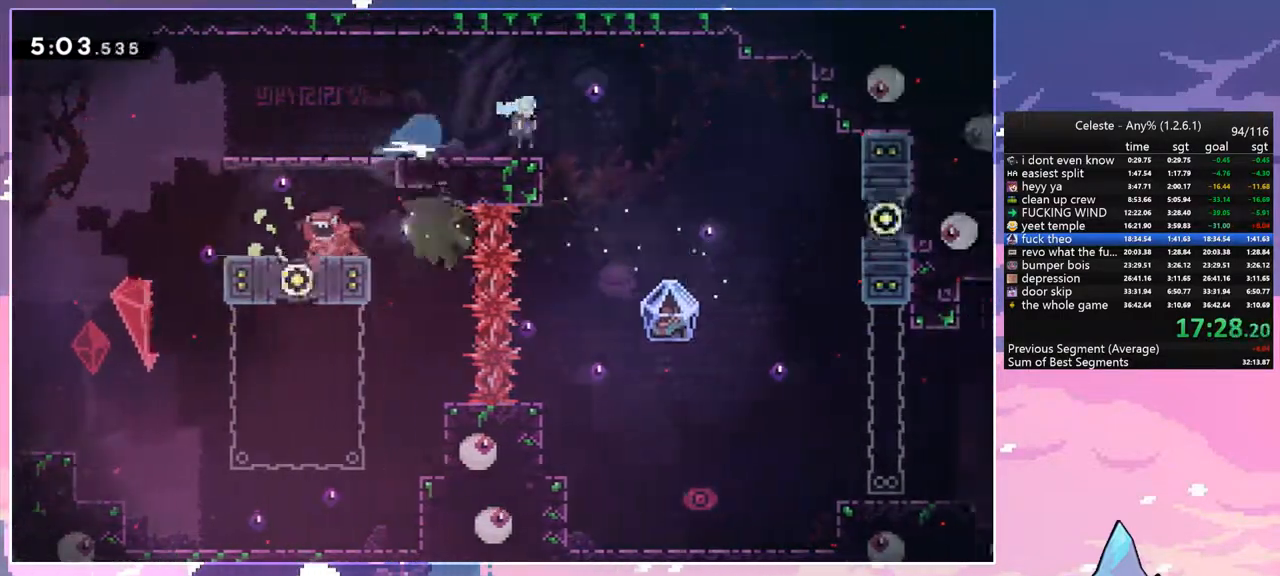
{"keys": ["down", "left"], "events": [[33, "dash", "up"], [33, "left", "down"], [67, "down", "up"], [117, "dash", "down"], [167, "down", "down"], [267, "dash", "up"], [267, "left", "up"], [500, "left", "down"]]}
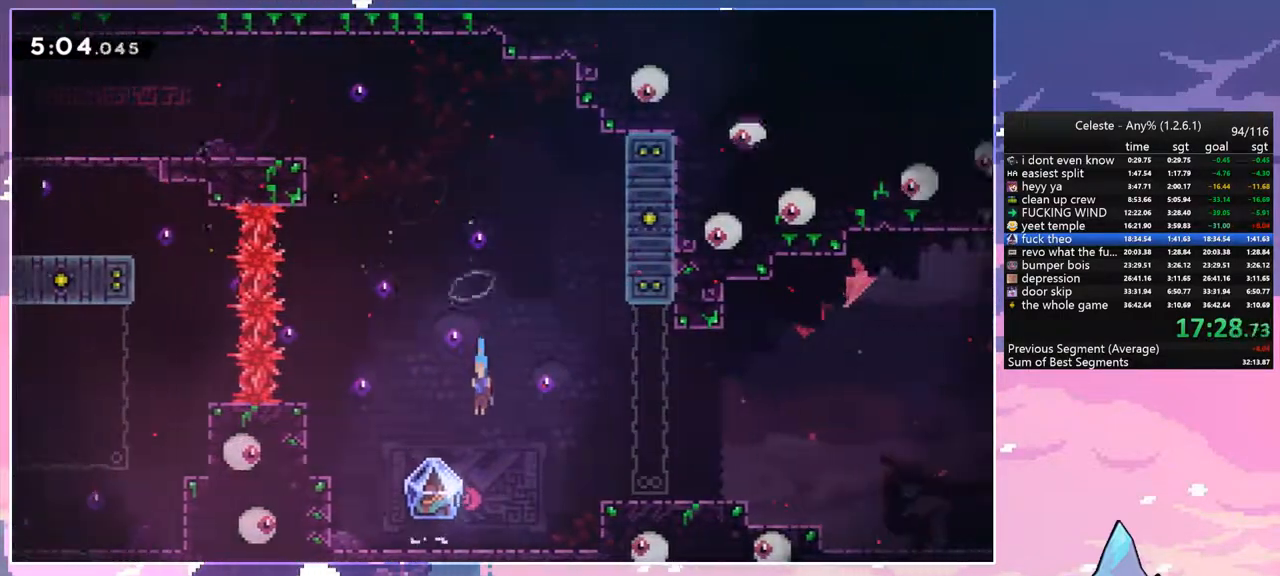
{"keys": ["grab", "right"], "events": [[33, "down", "up"], [233, "grab", "down"], [283, "right", "down"], [317, "left", "up"]]}
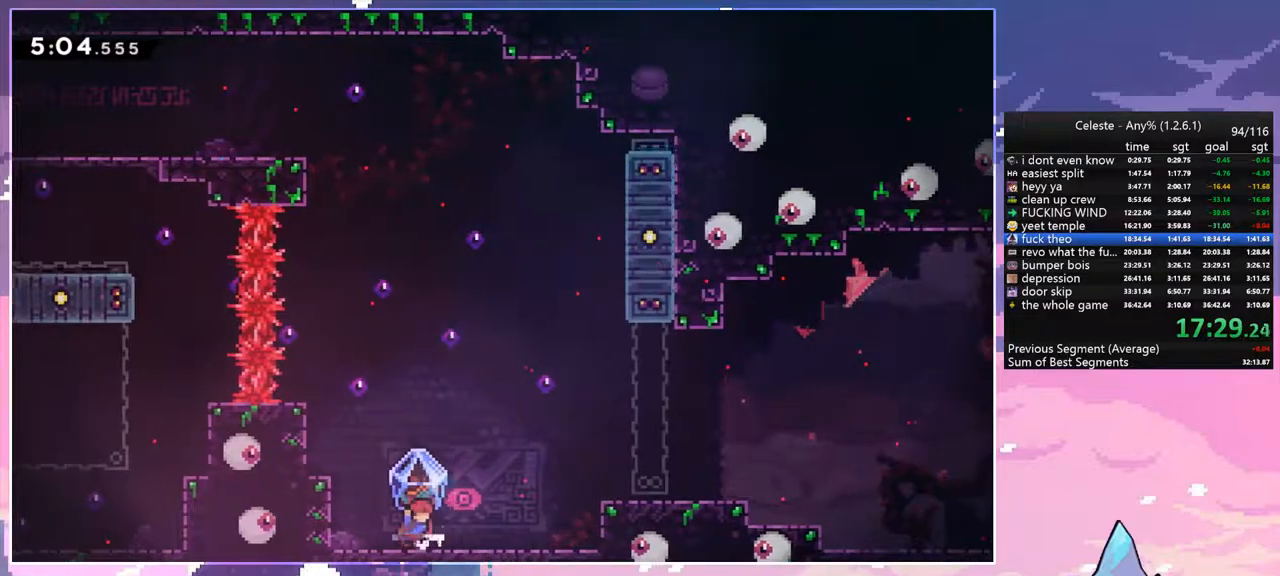
{"keys": ["grab", "jump", "right"], "events": [[100, "grab", "up"], [200, "dash", "down"], [200, "grab", "down"], [283, "jump", "down"], [333, "dash", "up"]]}
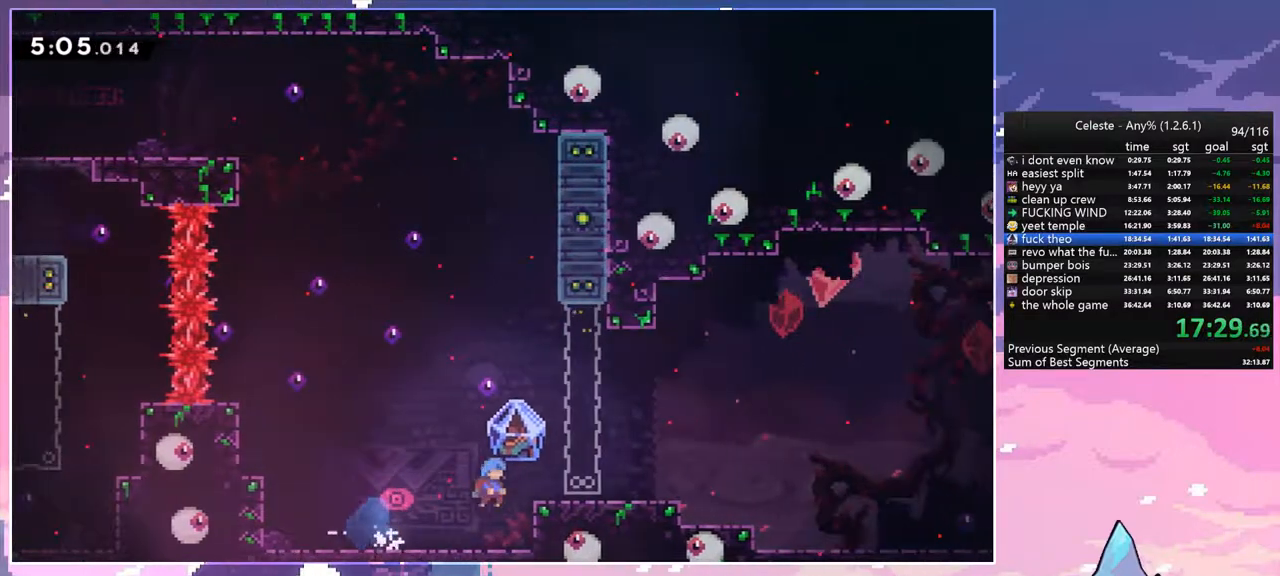
{"keys": ["grab", "right"], "events": [[350, "jump", "up"]]}
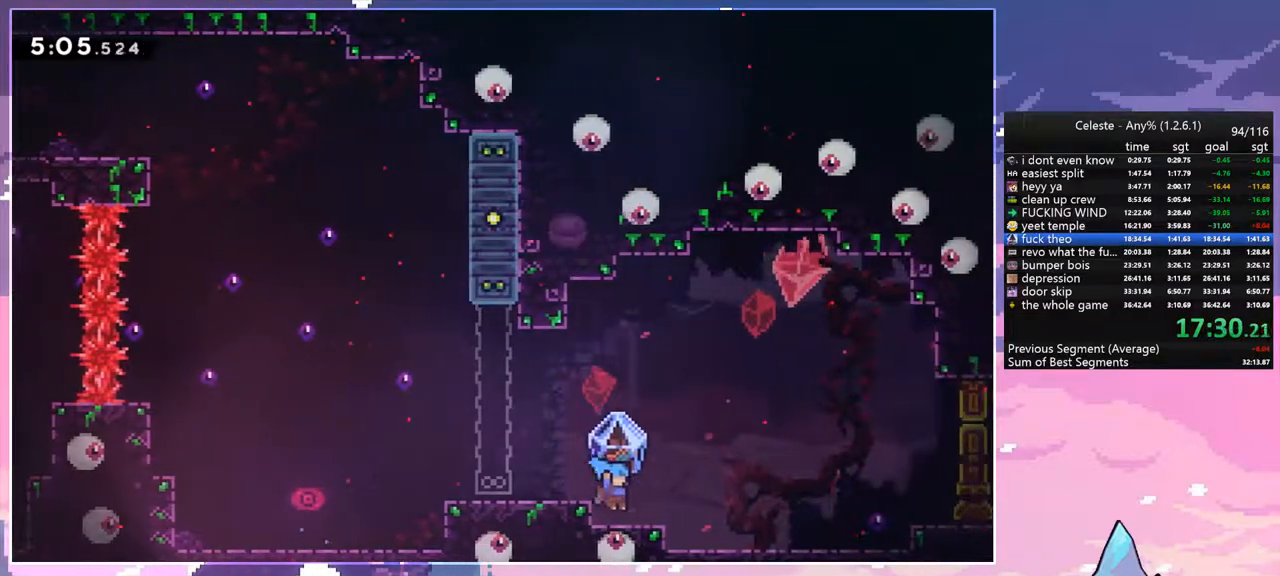
{"keys": ["dash", "right"], "events": [[367, "grab", "up"], [467, "dash", "down"]]}
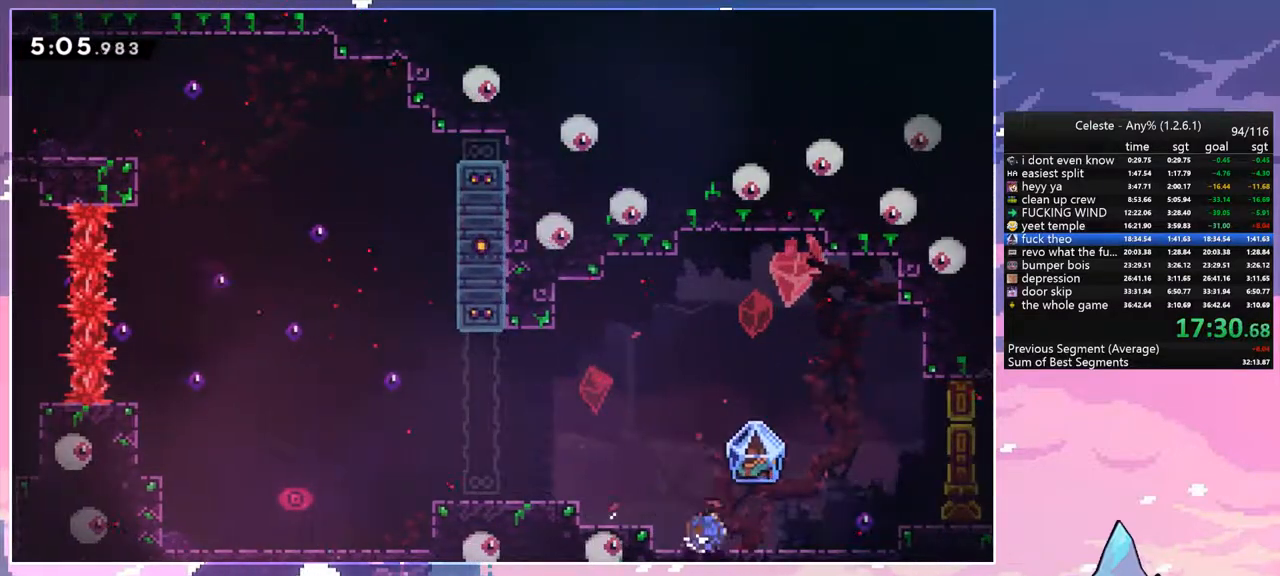
{"keys": ["grab", "right"], "events": [[17, "grab", "down"], [100, "dash", "up"], [100, "jump", "down"], [333, "jump", "up"]]}
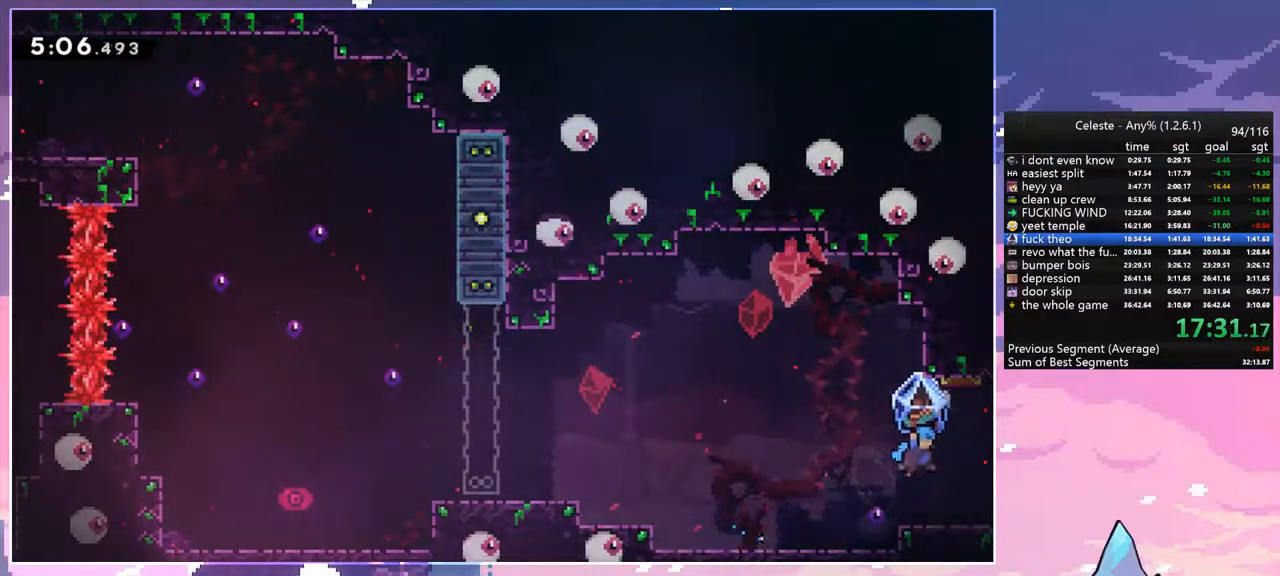
{"keys": ["grab", "right"], "events": []}
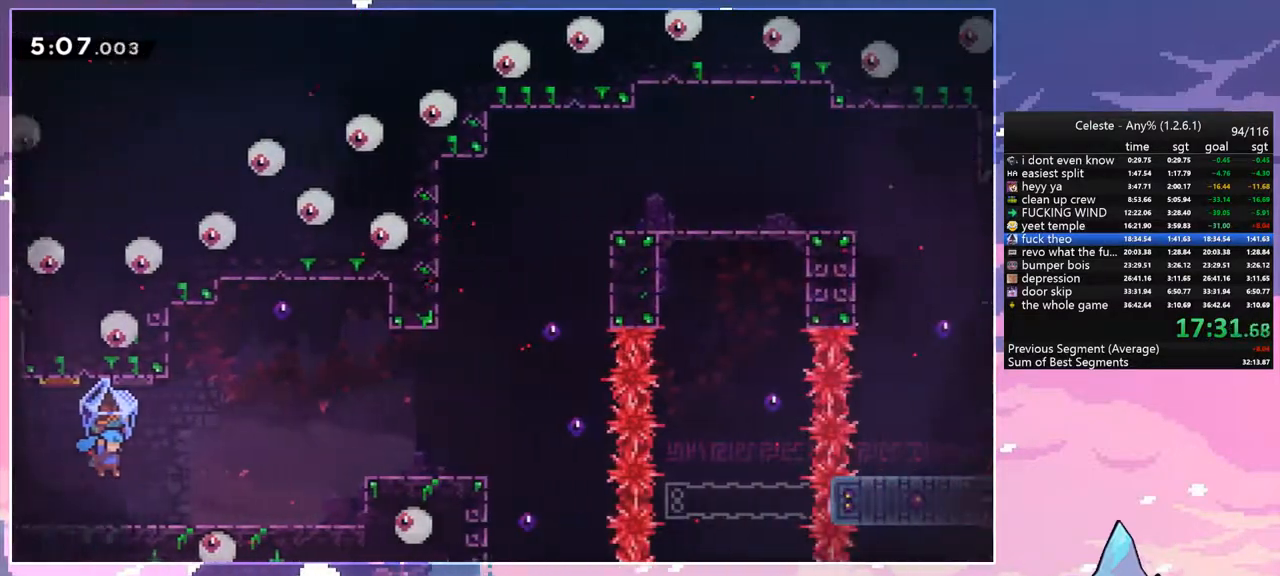
{"keys": ["grab", "right"], "events": []}
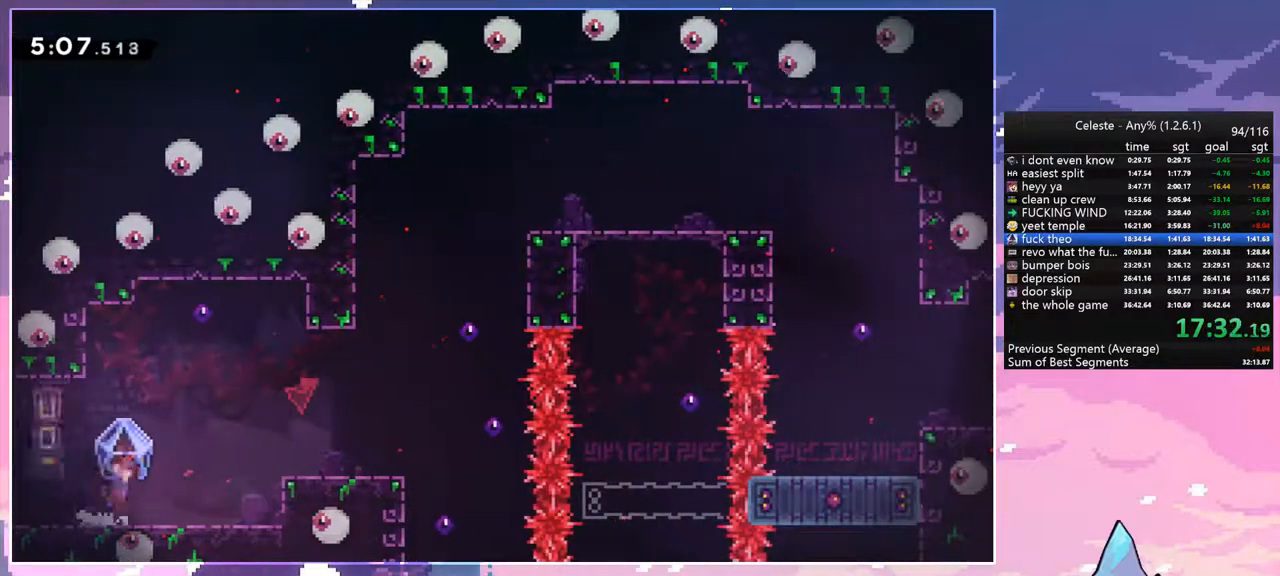
{"keys": ["grab", "right"], "events": [[17, "jump", "down"], [483, "jump", "up"]]}
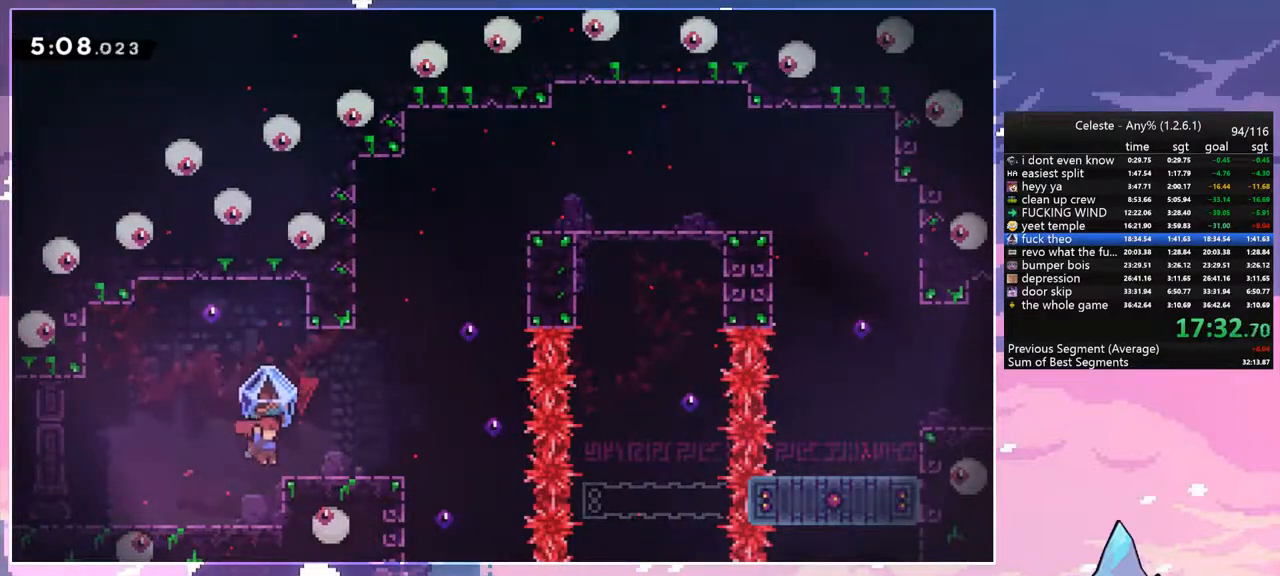
{"keys": ["grab", "right"], "events": []}
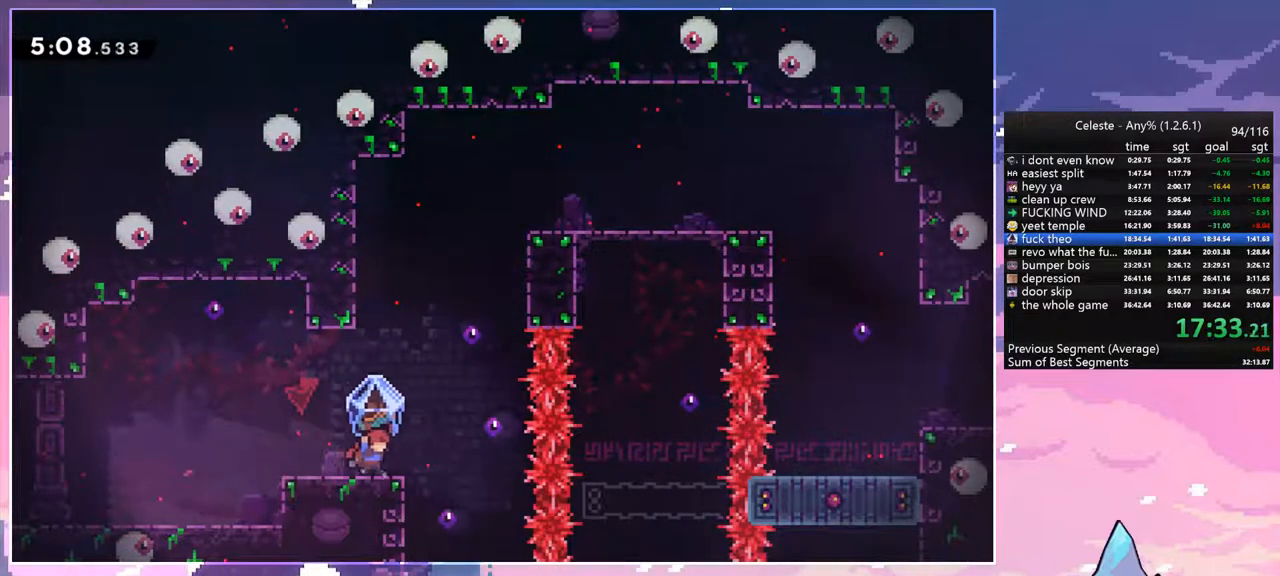
{"keys": ["jump", "right"], "events": [[183, "jump", "down"], [417, "grab", "up"]]}
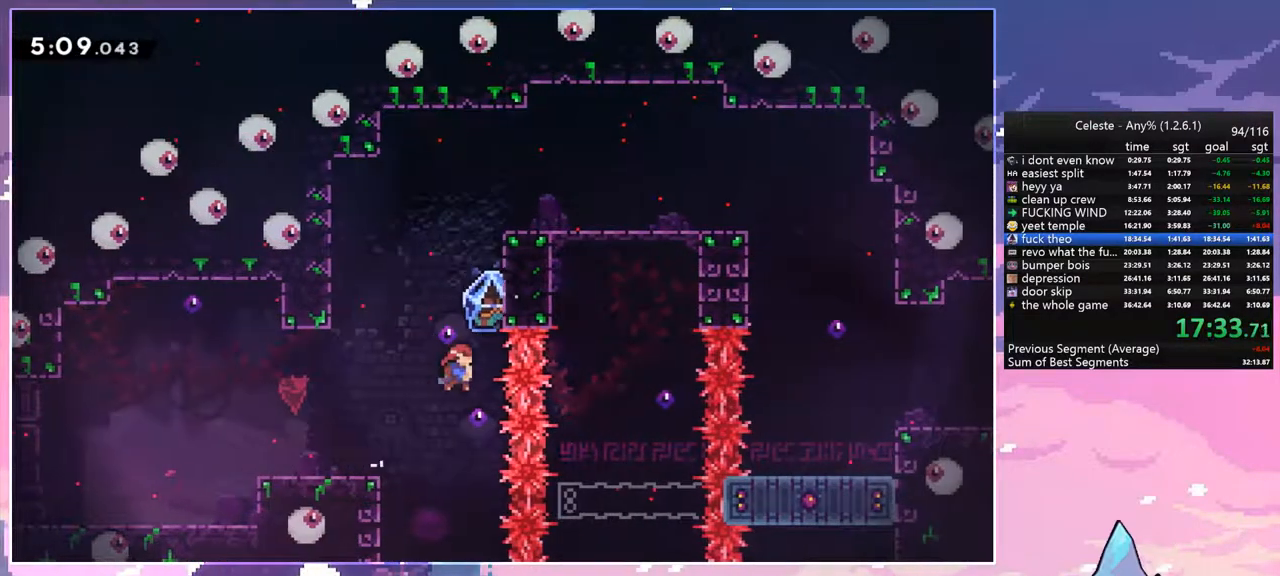
{"keys": ["grab", "right", "up"], "events": [[17, "jump", "up"], [17, "up", "down"], [50, "dash", "down"], [50, "right", "up"], [250, "grab", "down"], [283, "dash", "up"], [383, "right", "down"]]}
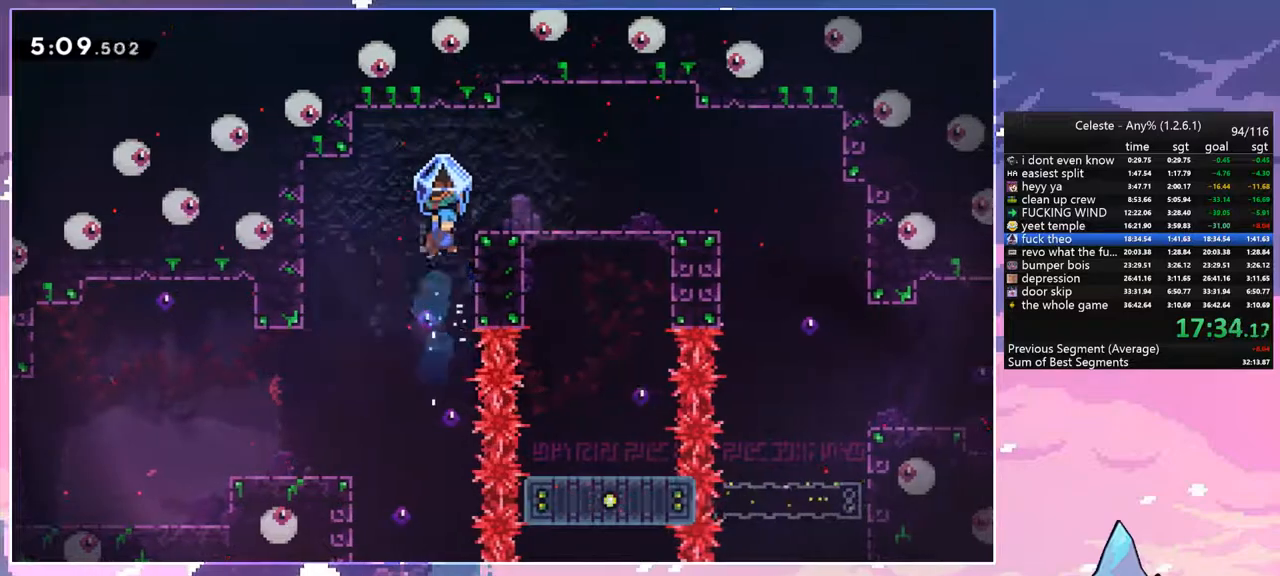
{"keys": [], "events": [[300, "up", "up"], [350, "grab", "up"], [350, "right", "up"]]}
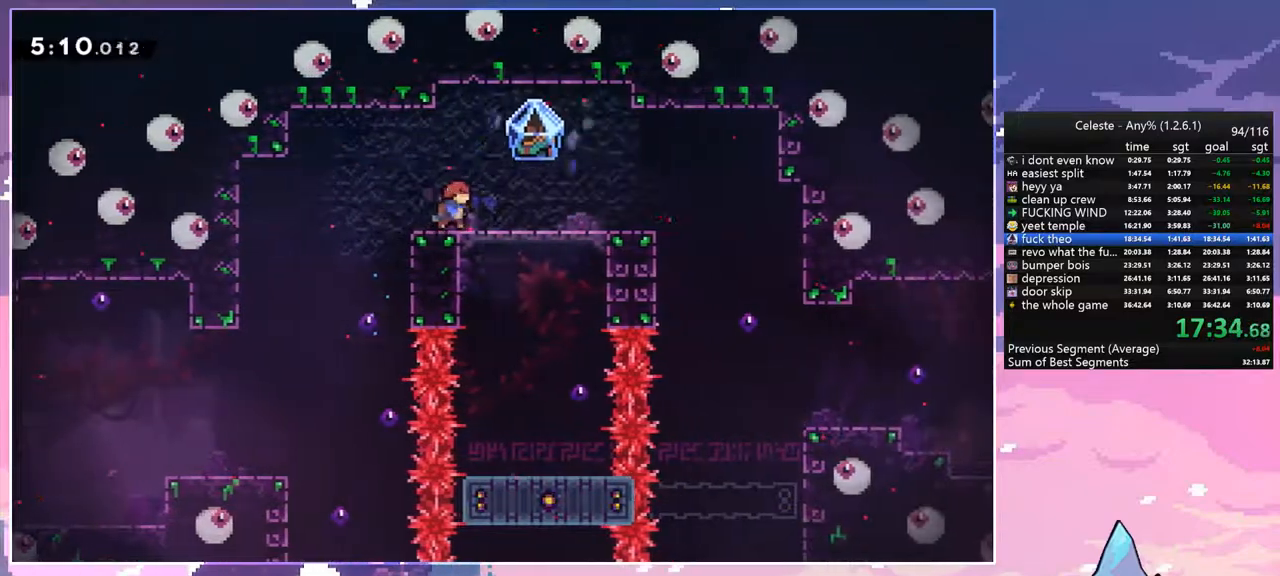
{"keys": ["grab", "right"], "events": [[183, "down", "down"], [183, "right", "down"], [233, "dash", "down"], [233, "grab", "down"], [317, "jump", "down"], [417, "dash", "up"], [417, "down", "up"], [467, "jump", "up"]]}
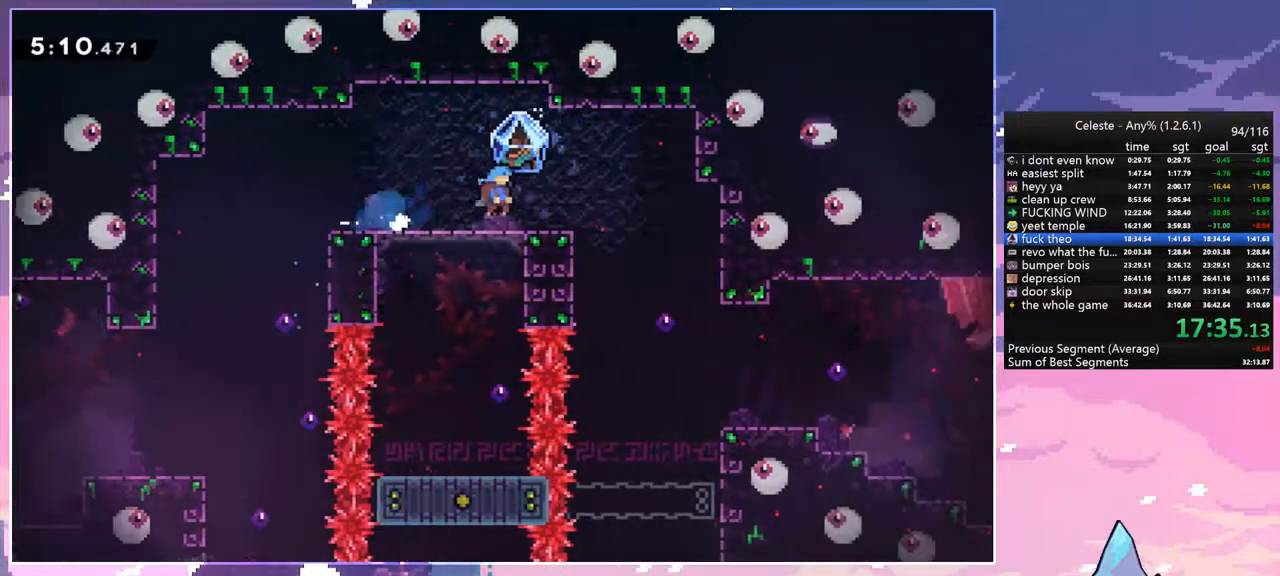
{"keys": ["grab"], "events": [[283, "right", "up"]]}
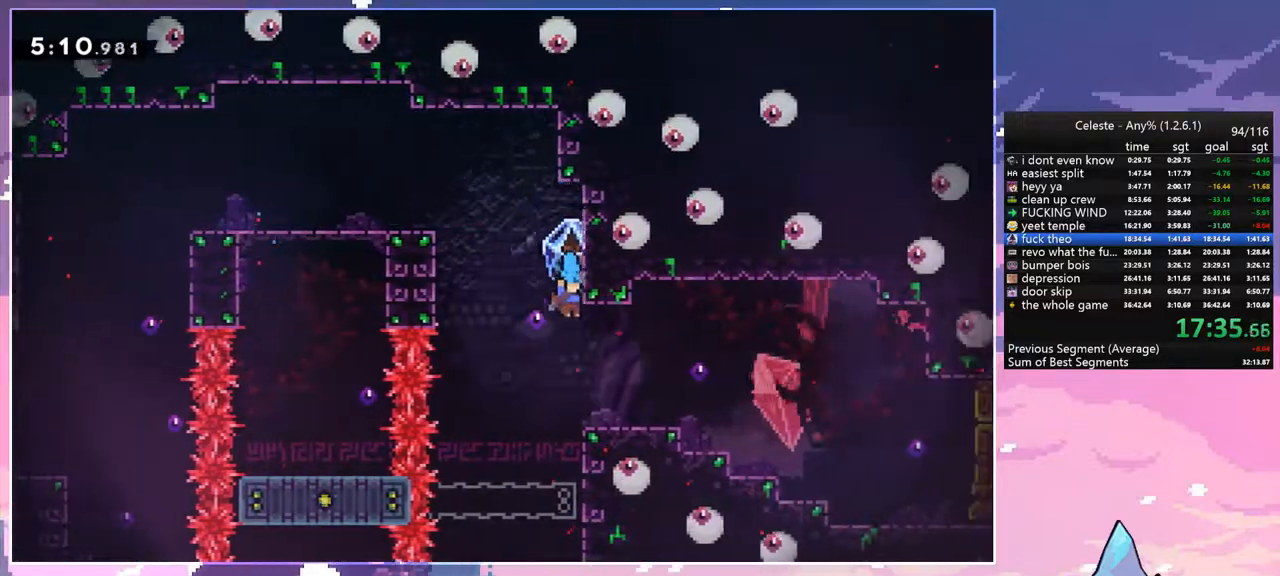
{"keys": ["dash", "down", "right"], "events": [[17, "right", "down"], [217, "grab", "up"], [267, "right", "up"], [400, "down", "down"], [450, "dash", "down"], [450, "right", "down"]]}
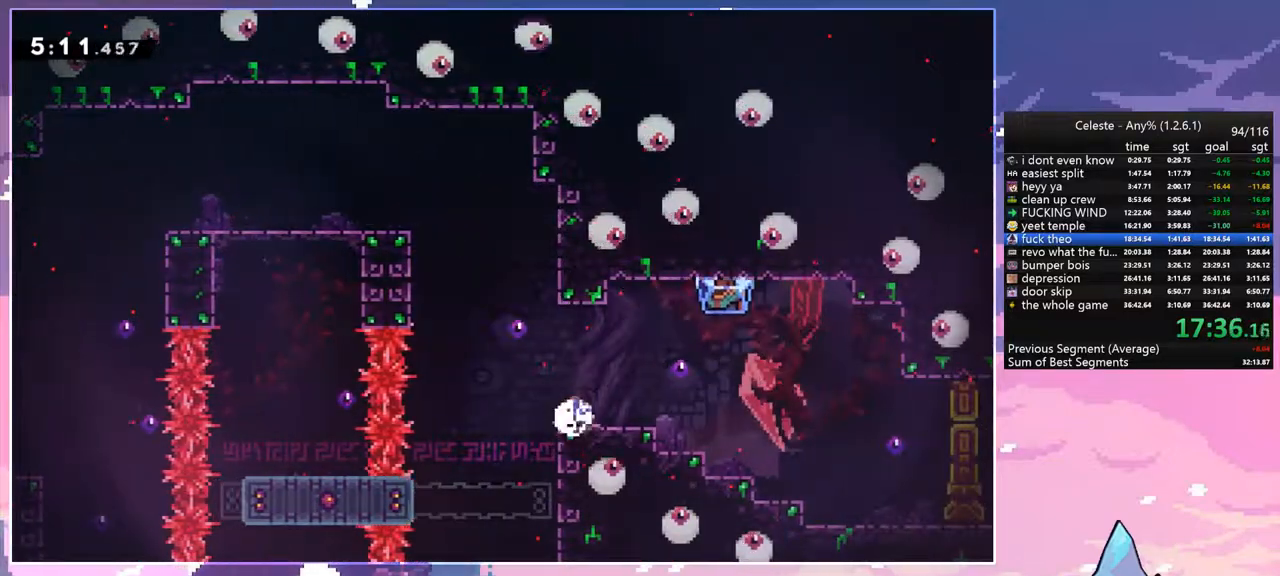
{"keys": ["down", "grab", "right"], "events": [[83, "grab", "down"], [183, "dash", "up"], [183, "jump", "down"], [233, "grab", "up"], [283, "dash", "down"], [283, "jump", "up"], [367, "grab", "down"], [417, "dash", "up"]]}
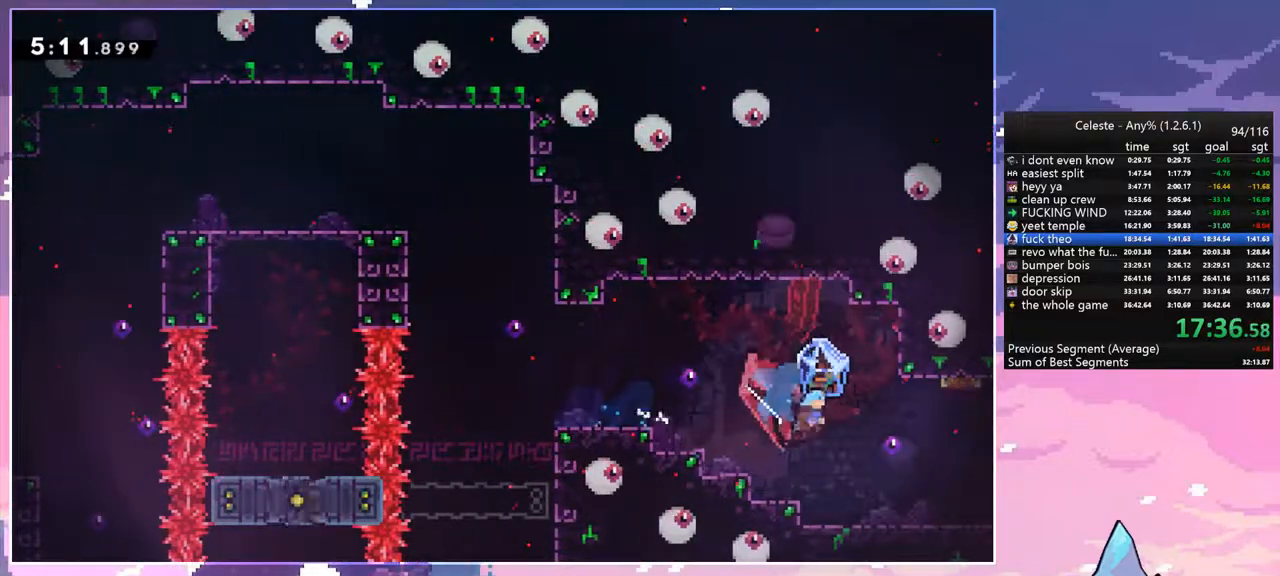
{"keys": ["grab", "right"], "events": [[17, "down", "up"]]}
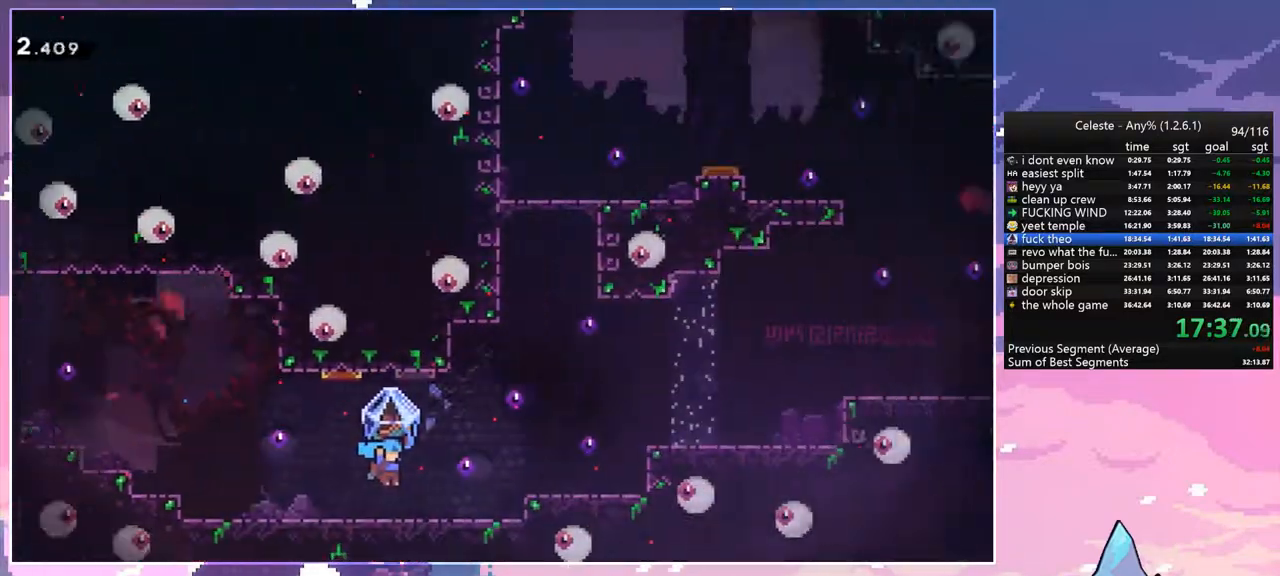
{"keys": ["grab", "right"], "events": []}
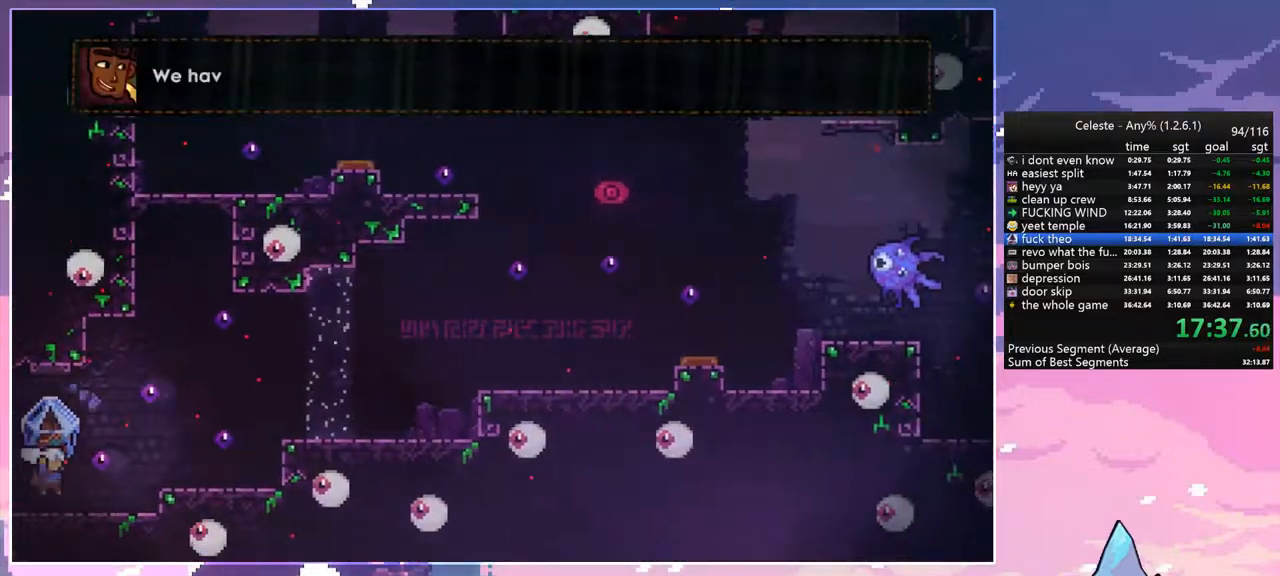
{"keys": ["grab", "jump", "right"], "events": [[33, "jump", "down"], [367, "jump", "up"], [467, "jump", "down"]]}
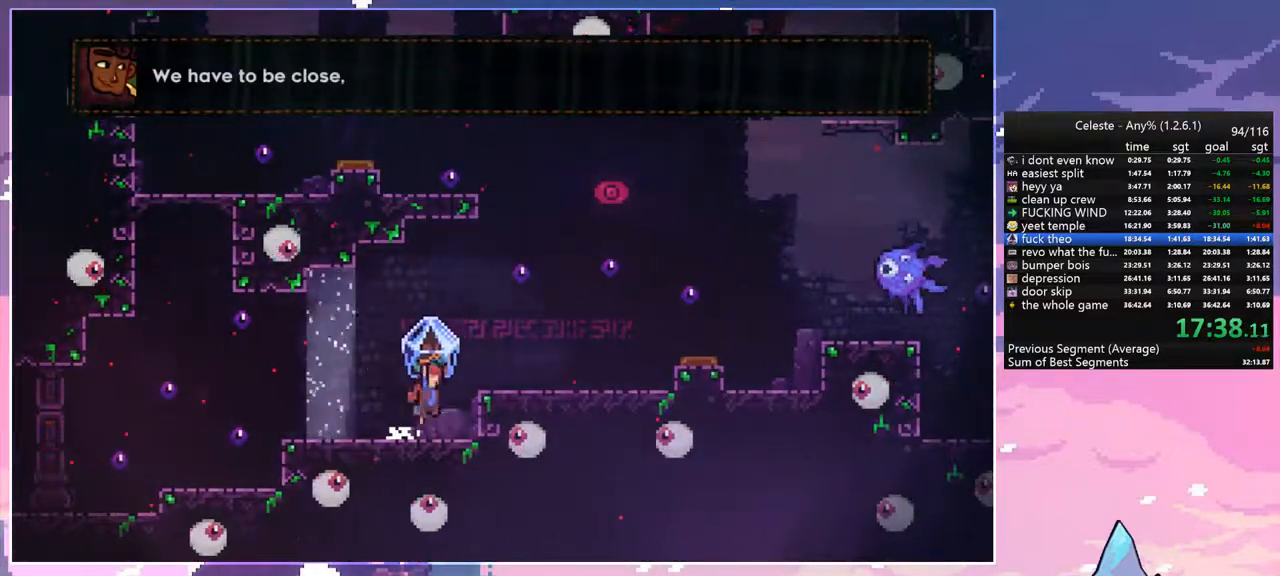
{"keys": ["grab"], "events": [[200, "jump", "up"], [483, "right", "up"]]}
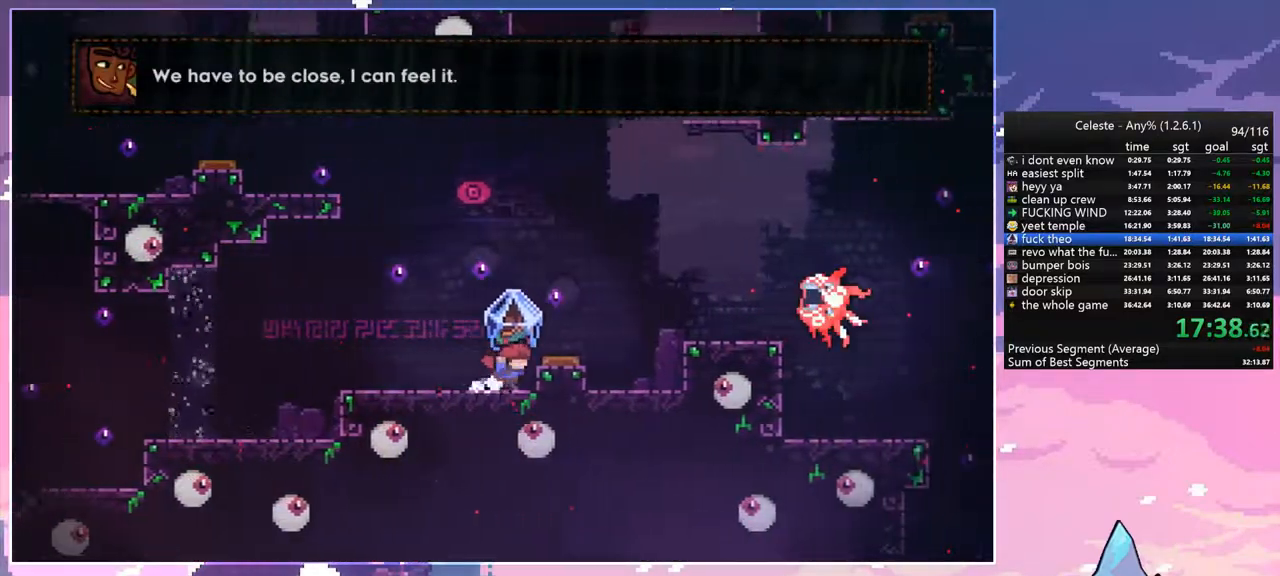
{"keys": ["dash", "grab", "right"], "events": [[67, "jump", "down"], [117, "right", "down"], [267, "grab", "up"], [350, "dash", "down"], [350, "jump", "up"], [450, "grab", "down"]]}
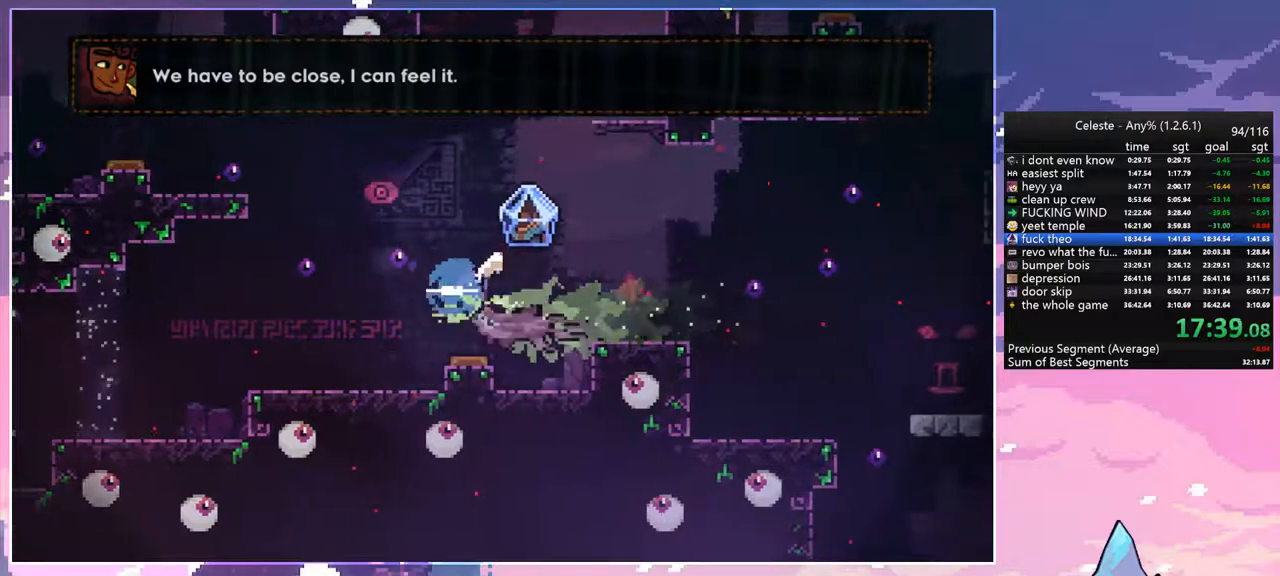
{"keys": ["grab", "right"], "events": [[33, "dash", "up"]]}
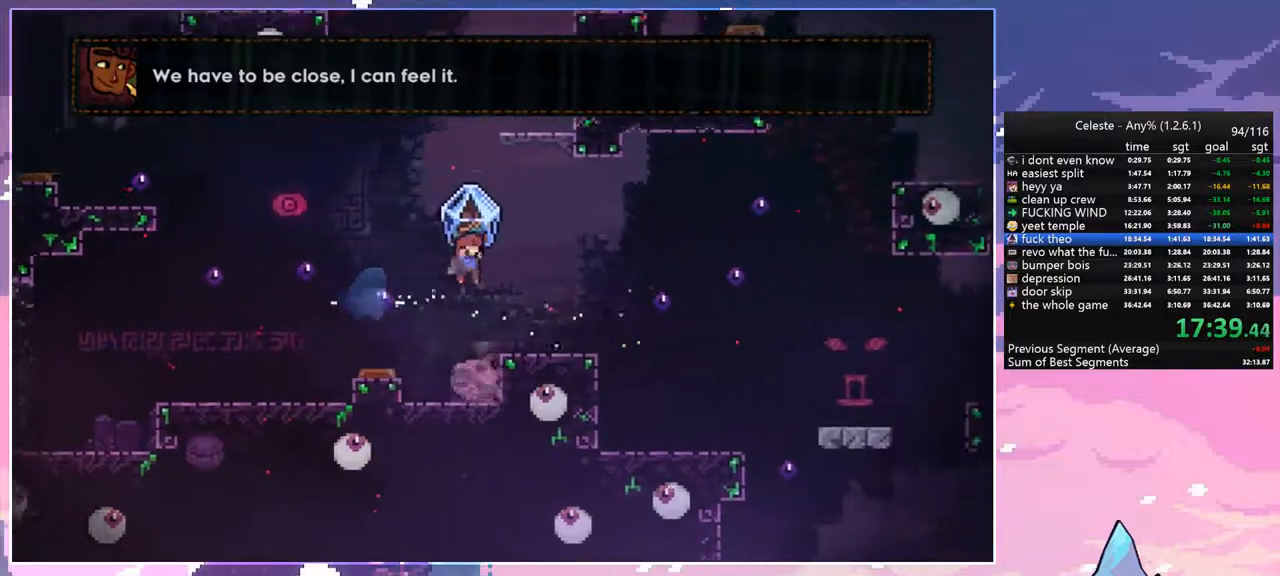
{"keys": ["grab"], "events": [[283, "right", "up"]]}